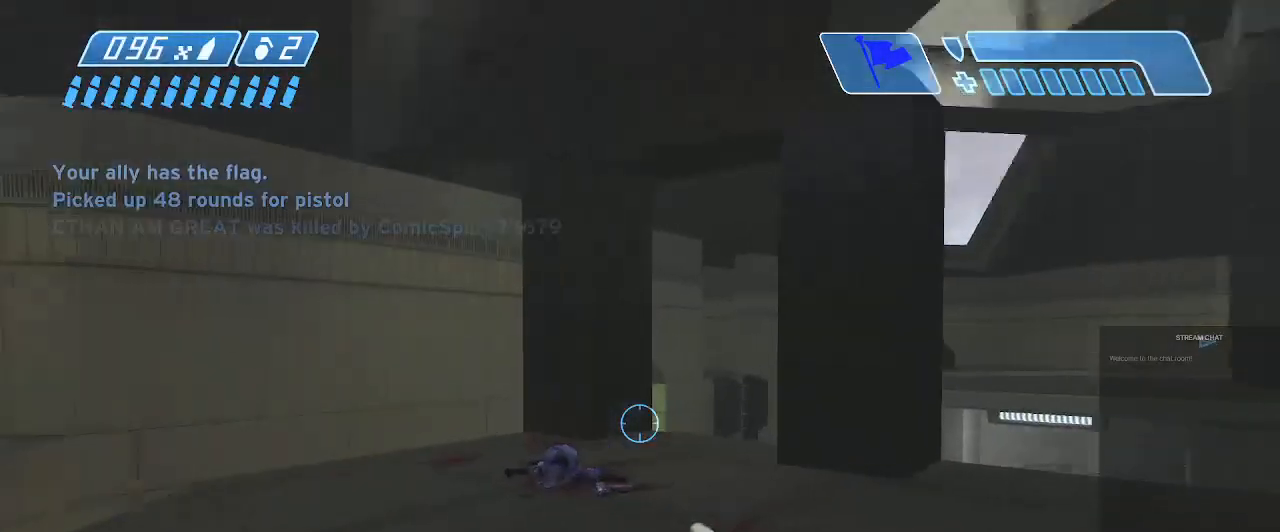
Gameplay with a controller (Xbox layout); each line is a JSON object with the inputs held at the frame after it. "events" lists button and stick changes between this image and that frame as [ms after this image, input, new state], when the widget could be followed in between. Not read: L3 R3.
{"buttons": ["X"], "left_stick": "up-left", "right_stick": "down", "events": [[100, "Y", "down"], [233, "Y", "up"], [267, "left_stick", "up-left"], [400, "right_stick", "down"], [500, "X", "down"]]}
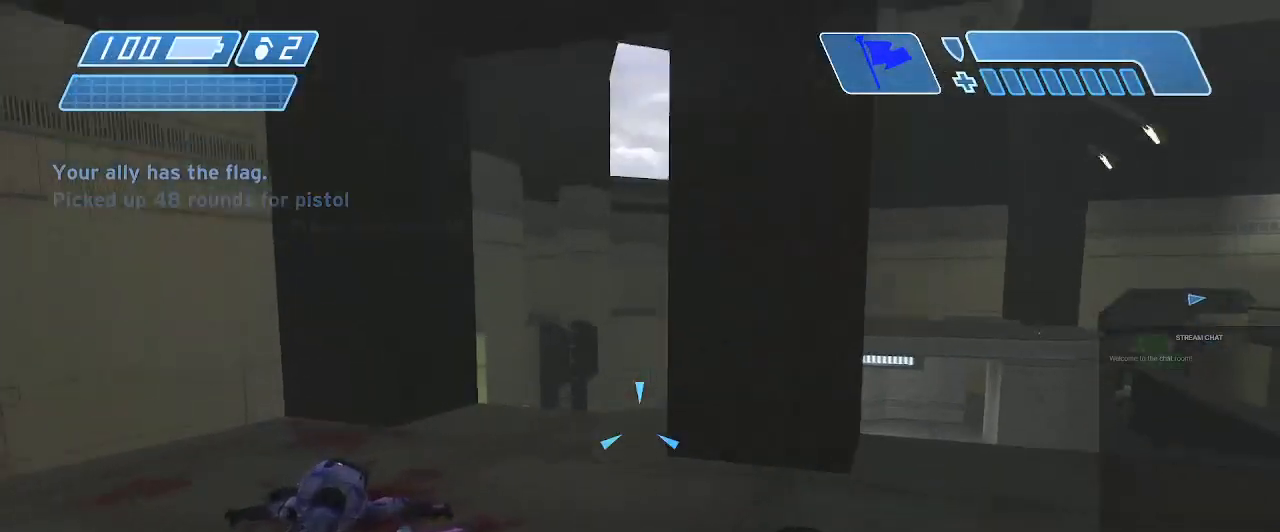
{"buttons": [], "left_stick": "up-left", "right_stick": "right", "events": [[100, "right_stick", "right"], [233, "Y", "down"], [300, "X", "up"], [367, "Y", "up"]]}
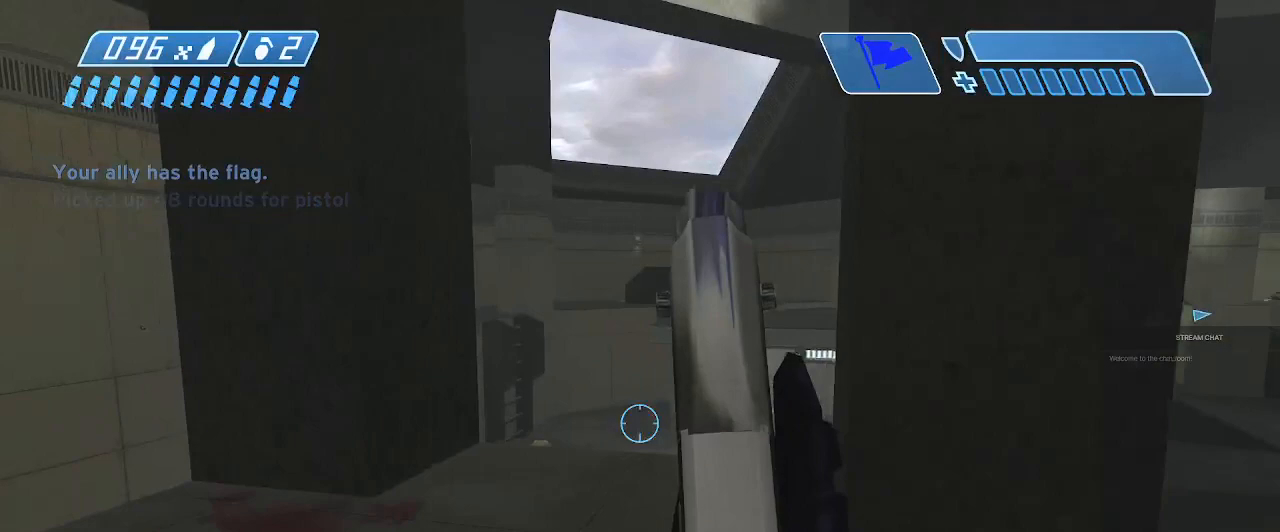
{"buttons": [], "left_stick": "up-left", "right_stick": "center", "events": [[233, "right_stick", "center"]]}
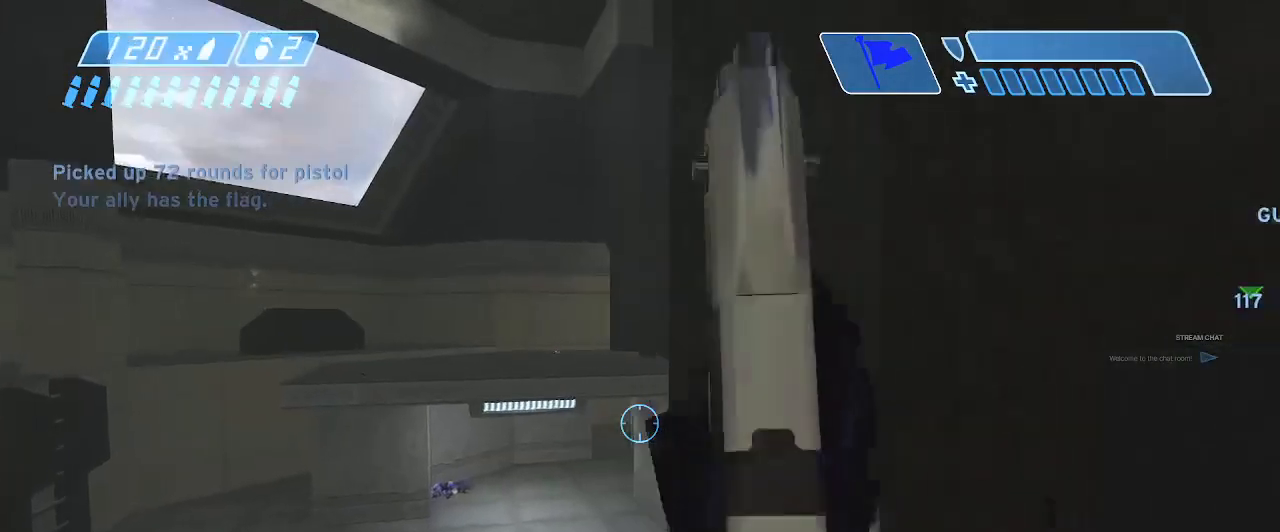
{"buttons": [], "left_stick": "up-left", "right_stick": "up-right", "events": [[133, "right_stick", "right"], [333, "right_stick", "center"], [400, "right_stick", "right"], [500, "right_stick", "up-right"]]}
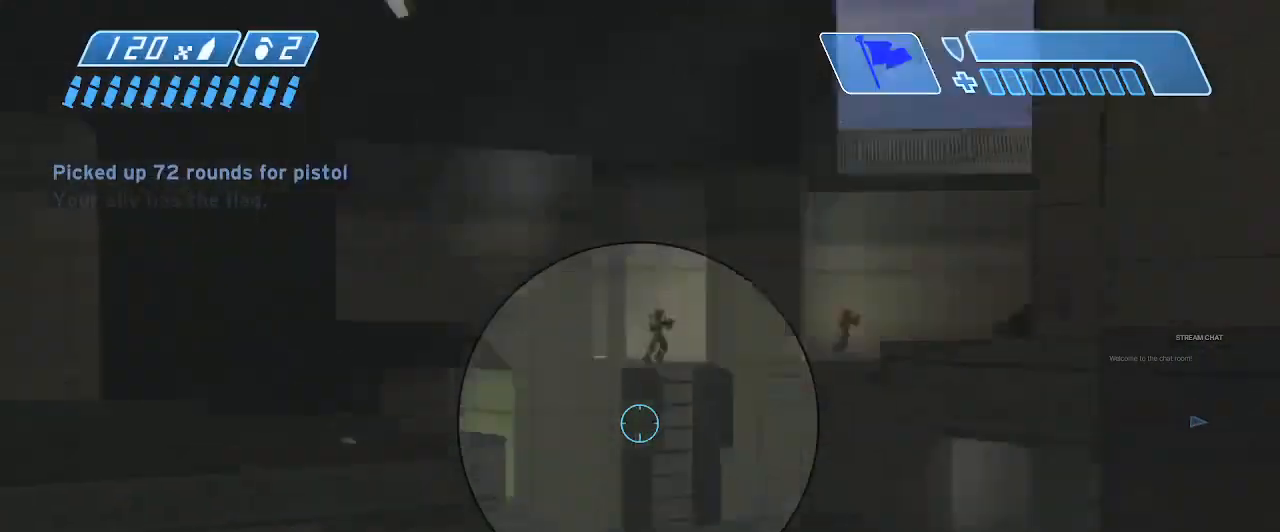
{"buttons": ["R2"], "left_stick": "down", "right_stick": "center", "events": [[133, "left_stick", "up-right"], [167, "right_stick", "center"], [267, "left_stick", "down-right"], [267, "right_stick", "up-left"], [333, "right_stick", "up-right"], [367, "R2", "down"], [433, "right_stick", "center"], [467, "left_stick", "down"]]}
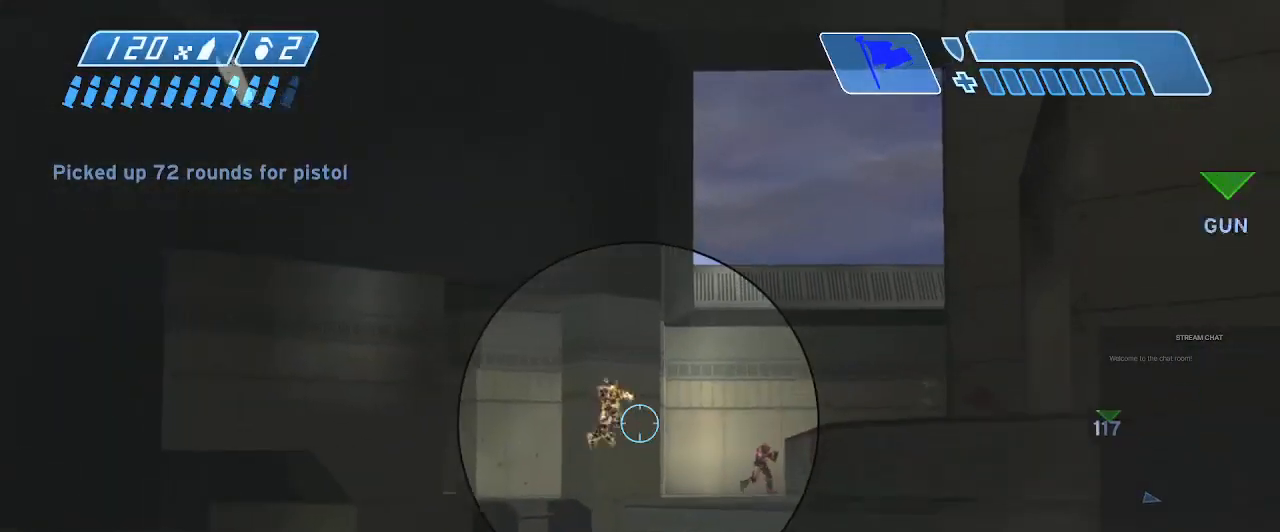
{"buttons": [], "left_stick": "center", "right_stick": "center", "events": [[67, "R2", "up"], [67, "right_stick", "right"], [133, "left_stick", "center"], [167, "right_stick", "up"], [200, "left_stick", "left"], [233, "right_stick", "left"], [367, "R2", "down"], [400, "R2", "up"], [433, "right_stick", "center"], [467, "left_stick", "center"]]}
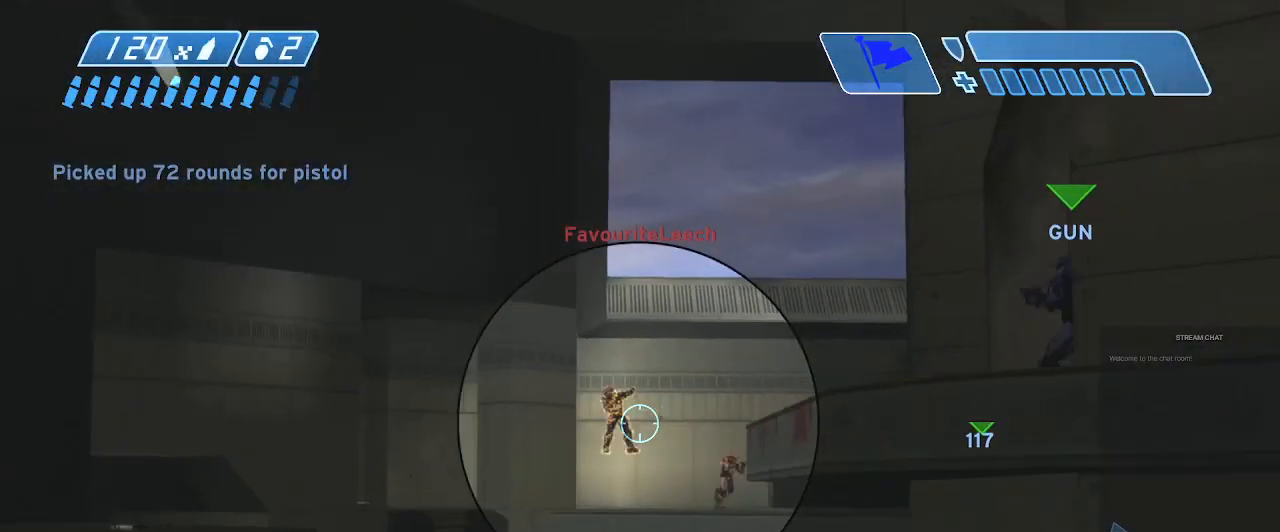
{"buttons": ["R2"], "left_stick": "up-left", "right_stick": "right", "events": [[33, "right_stick", "up-right"], [67, "R2", "down"], [100, "right_stick", "center"], [133, "left_stick", "up-left"], [200, "R2", "up"], [333, "right_stick", "down"], [433, "R2", "down"], [467, "right_stick", "right"]]}
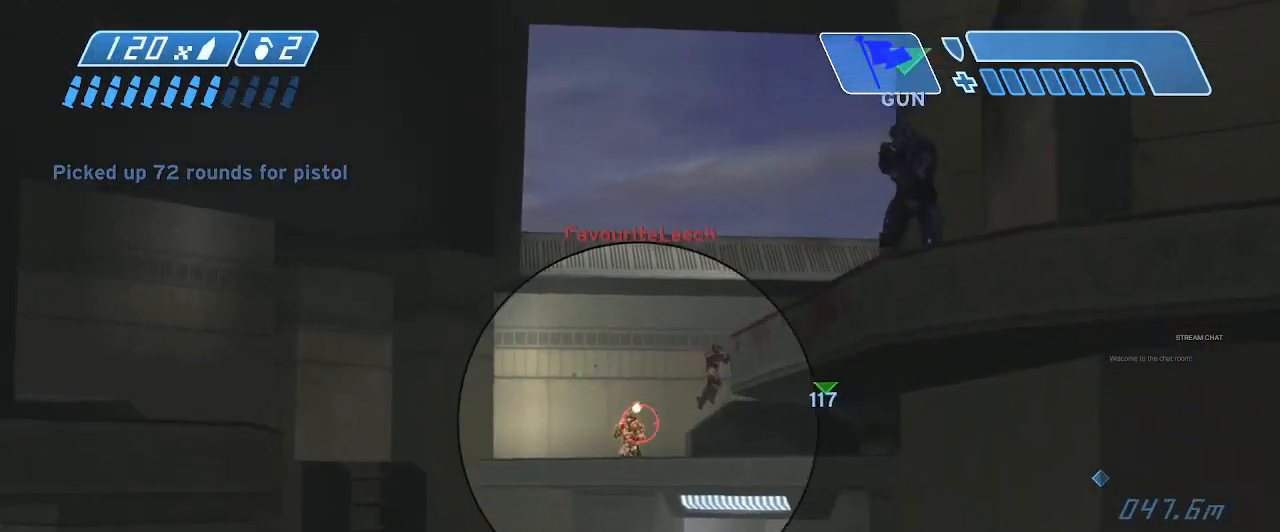
{"buttons": [], "left_stick": "center", "right_stick": "up-right", "events": [[100, "R2", "up"], [233, "R2", "down"], [267, "right_stick", "center"], [400, "left_stick", "center"], [433, "R2", "up"], [433, "right_stick", "up-right"]]}
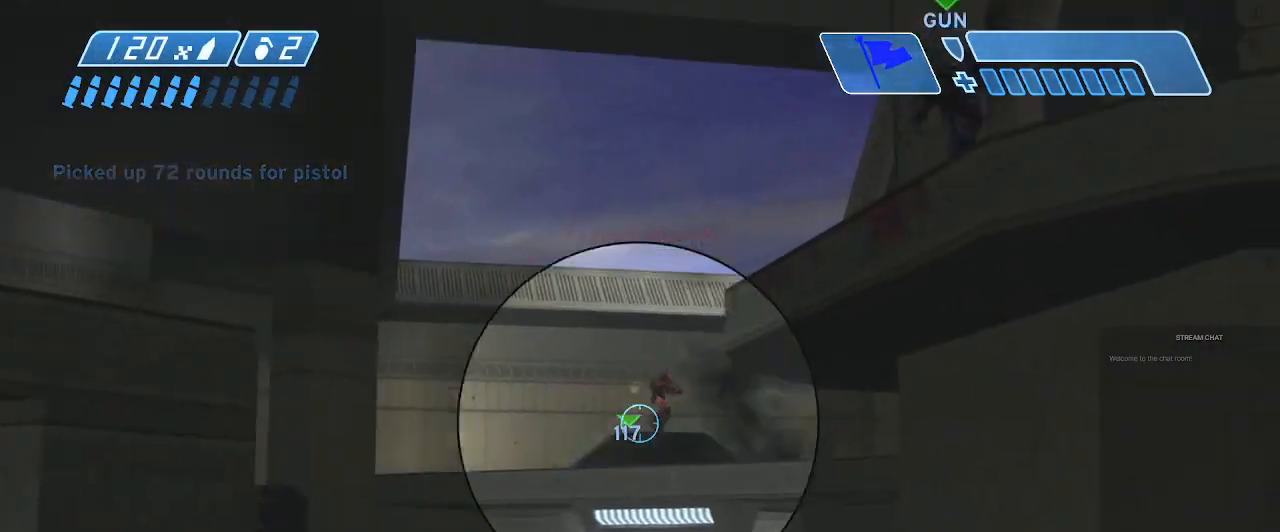
{"buttons": ["R2"], "left_stick": "left", "right_stick": "right", "events": [[67, "right_stick", "center"], [100, "R2", "down"], [100, "left_stick", "left"], [267, "right_stick", "right"], [367, "R2", "up"], [367, "right_stick", "center"], [433, "R2", "down"], [467, "right_stick", "right"]]}
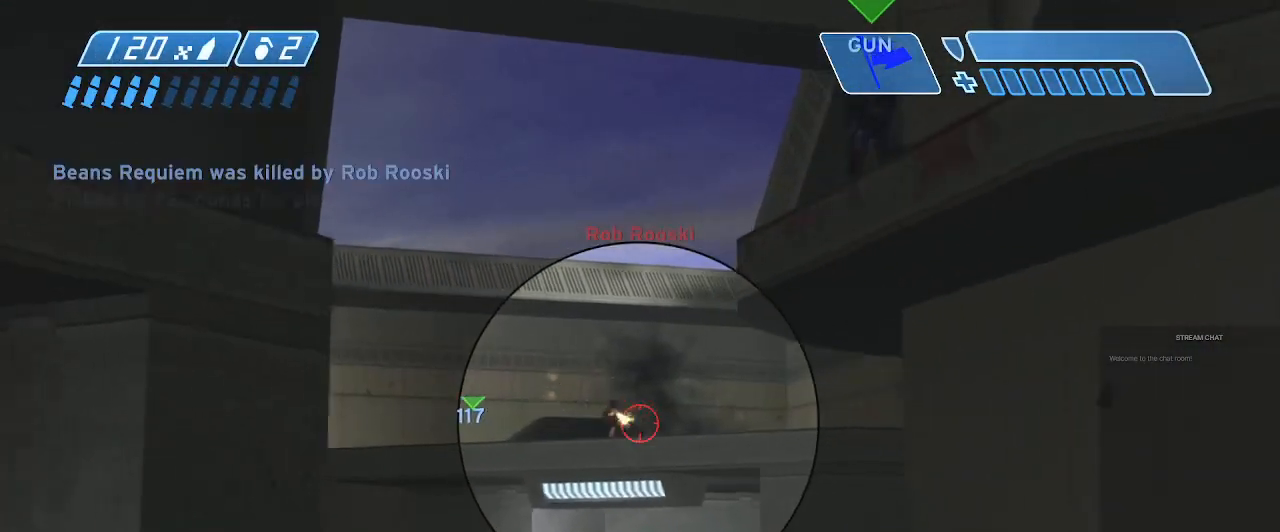
{"buttons": ["B"], "left_stick": "up", "right_stick": "up-left", "events": [[67, "left_stick", "center"], [100, "R2", "up"], [200, "right_stick", "up"], [267, "left_stick", "up"], [367, "right_stick", "up-left"], [467, "B", "down"]]}
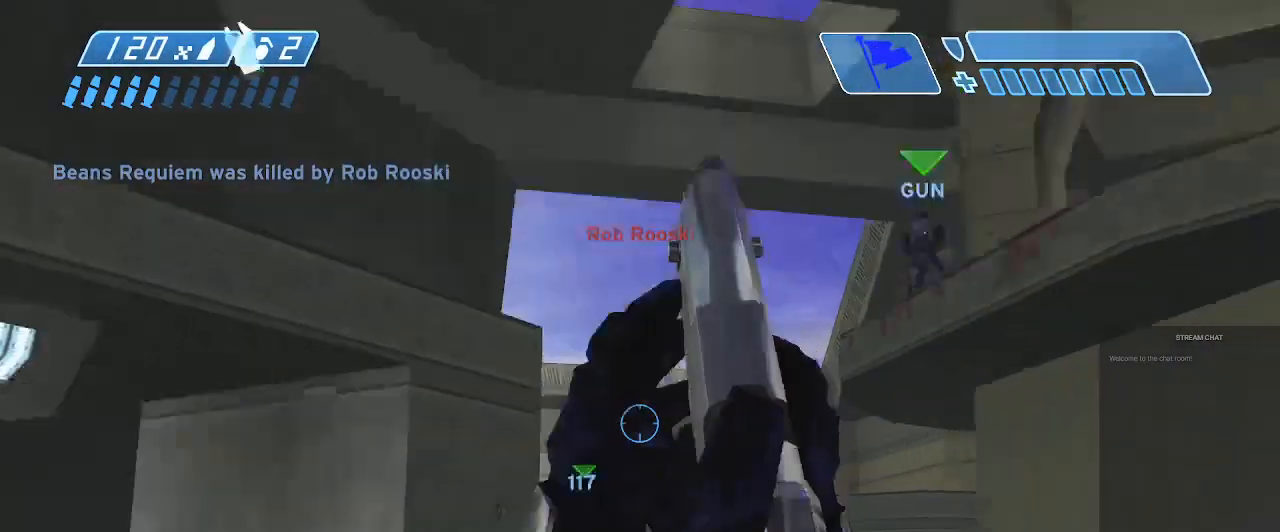
{"buttons": [], "left_stick": "left", "right_stick": "down", "events": [[67, "right_stick", "center"], [100, "B", "up"], [167, "right_stick", "up"], [300, "left_stick", "left"], [300, "right_stick", "center"], [367, "right_stick", "down"]]}
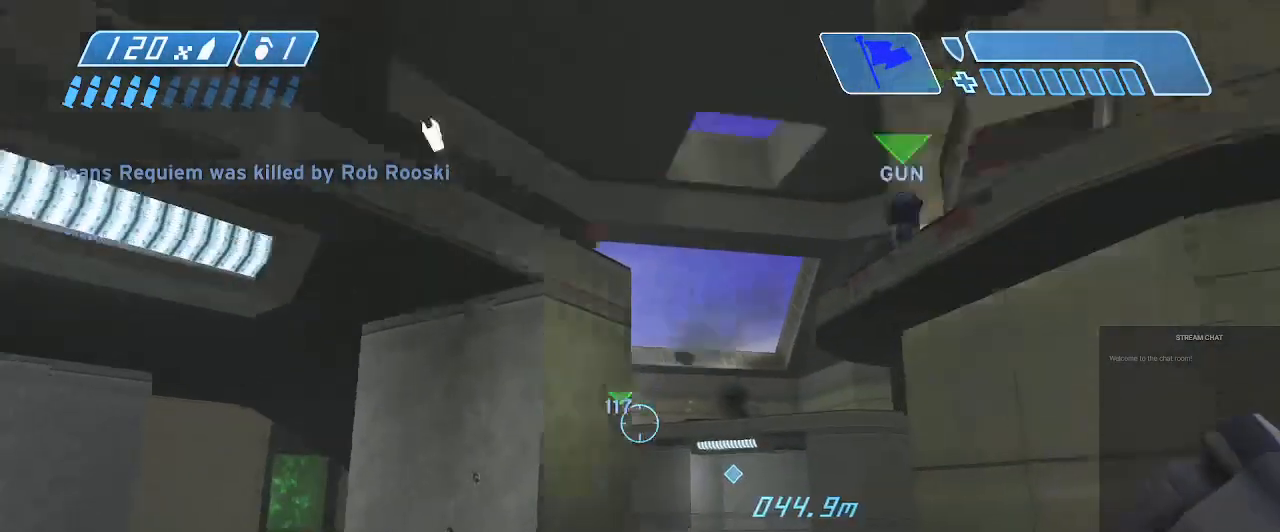
{"buttons": [], "left_stick": "up-left", "right_stick": "left", "events": [[100, "left_stick", "up-left"], [100, "right_stick", "center"], [367, "right_stick", "left"]]}
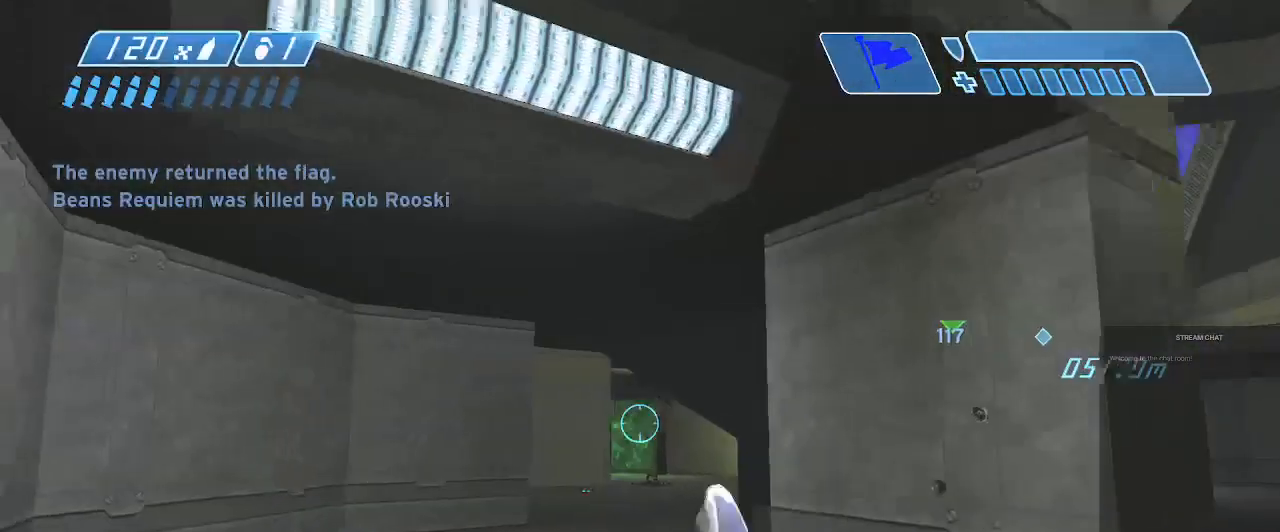
{"buttons": [], "left_stick": "up-left", "right_stick": "right", "events": [[33, "right_stick", "center"], [267, "right_stick", "right"]]}
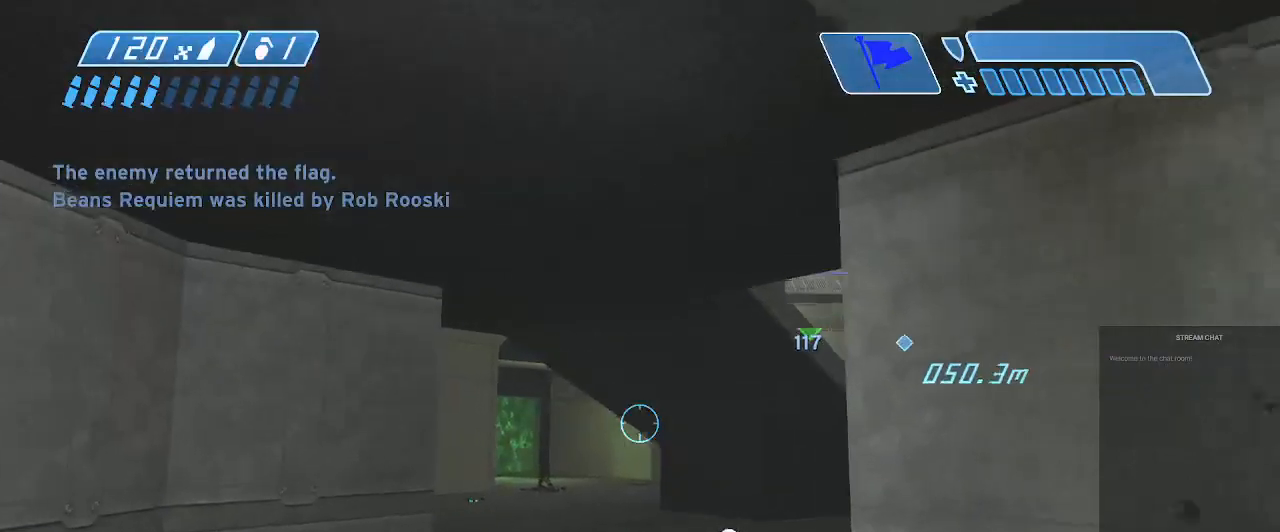
{"buttons": [], "left_stick": "up", "right_stick": "right", "events": [[33, "right_stick", "center"], [167, "B", "down"], [267, "left_stick", "up"], [300, "B", "up"], [300, "right_stick", "down"], [367, "right_stick", "center"], [467, "right_stick", "right"]]}
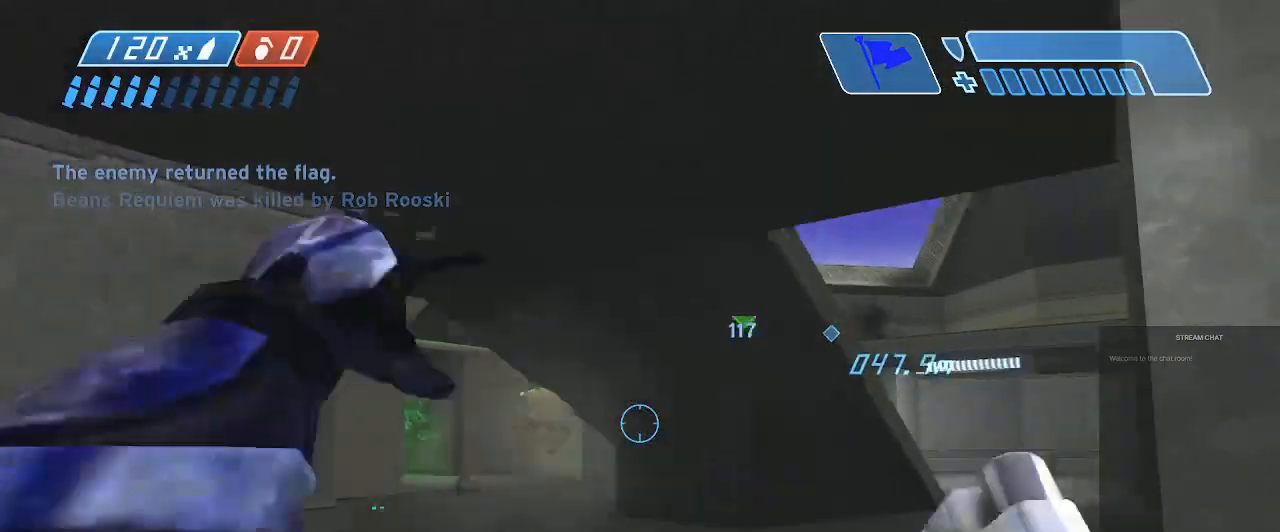
{"buttons": [], "left_stick": "up-right", "right_stick": "right", "events": [[67, "left_stick", "up-right"], [67, "right_stick", "center"], [467, "right_stick", "right"]]}
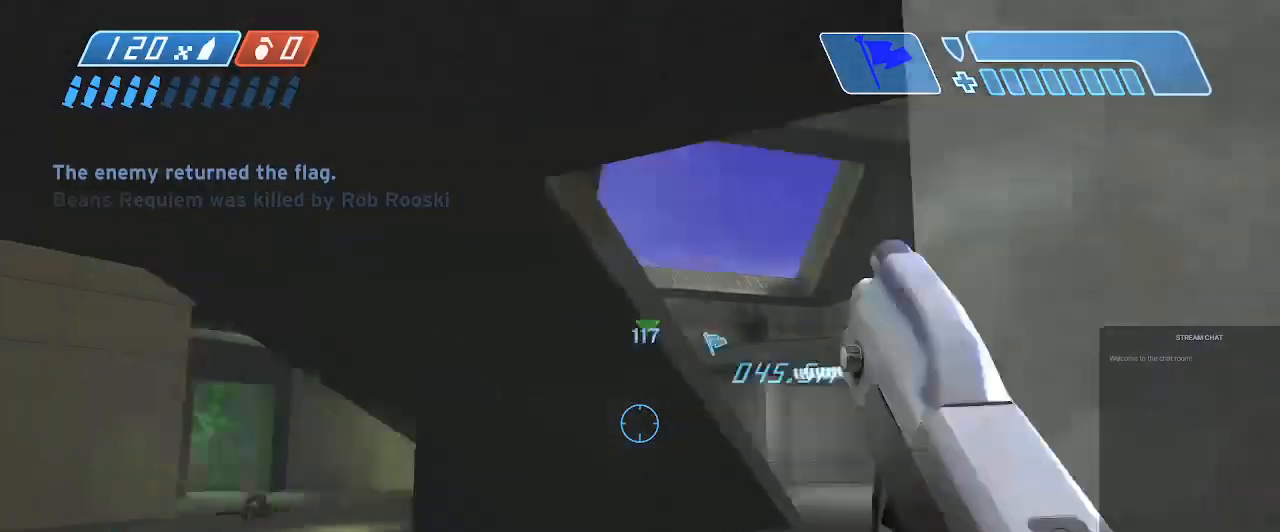
{"buttons": ["X"], "left_stick": "center", "right_stick": "center"}
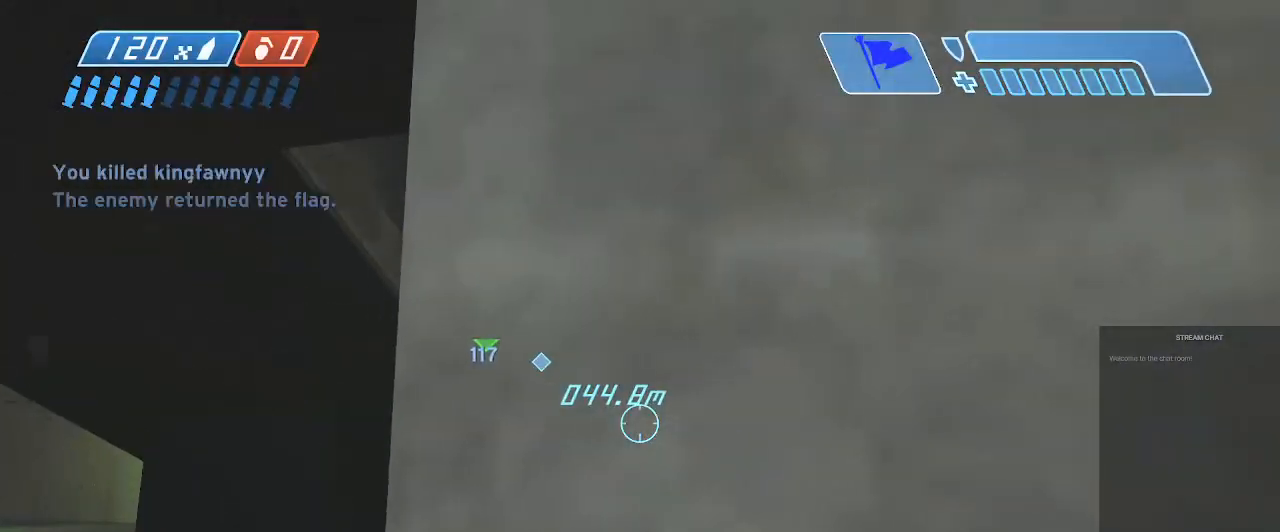
{"buttons": [], "left_stick": "up-right", "right_stick": "left", "events": [[33, "left_stick", "left"], [133, "Y", "down"], [167, "X", "up"], [267, "Y", "up"], [300, "left_stick", "up"], [433, "left_stick", "up-right"], [433, "right_stick", "left"]]}
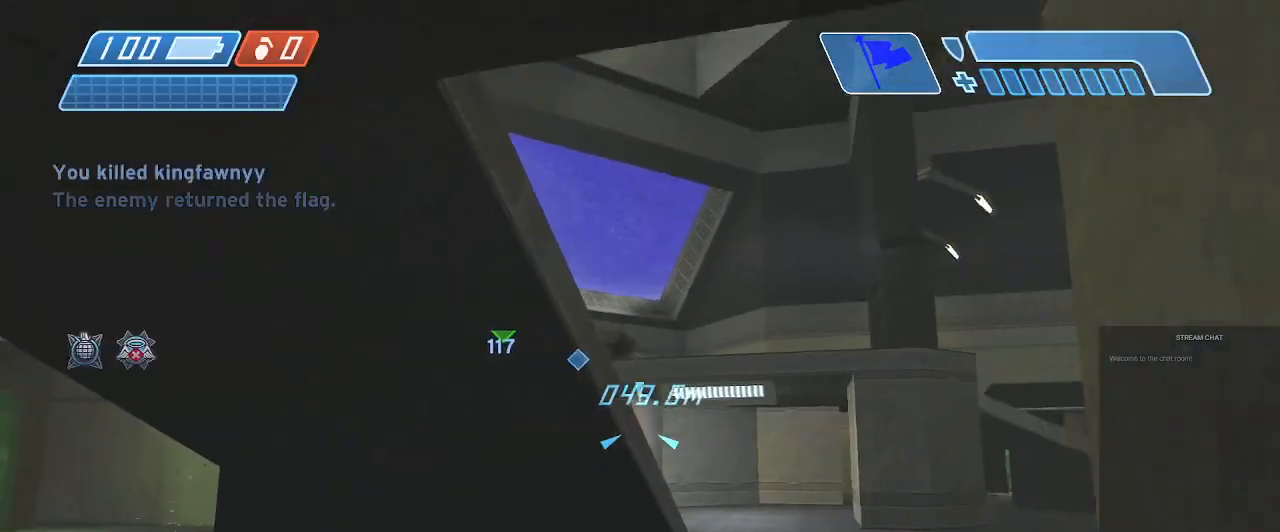
{"buttons": [], "left_stick": "up-right", "right_stick": "up-left", "events": [[267, "right_stick", "up"], [367, "right_stick", "up-left"]]}
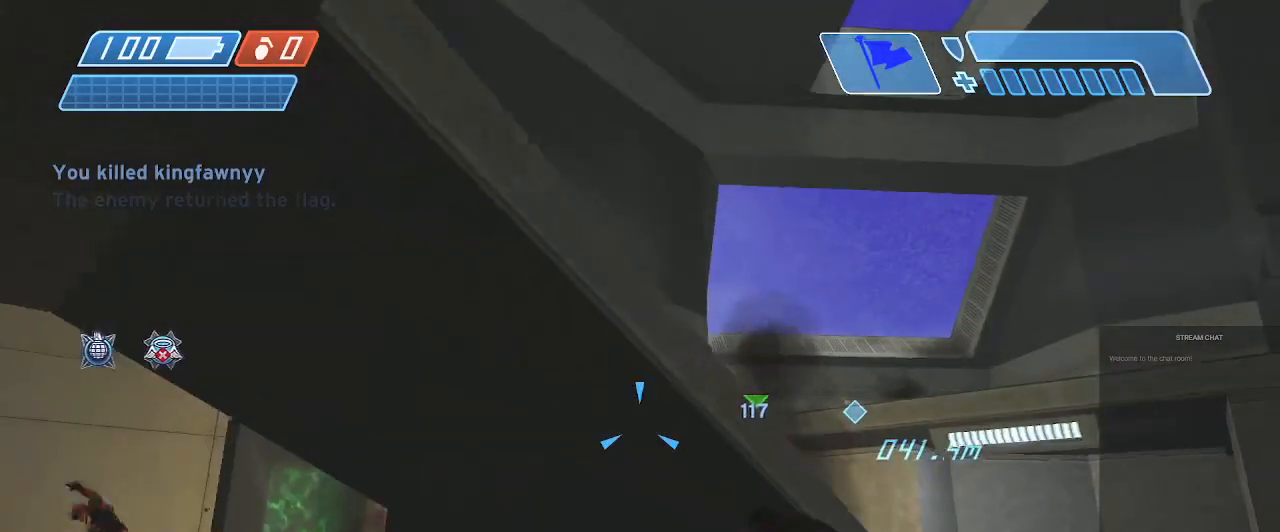
{"buttons": [], "left_stick": "center", "right_stick": "center", "events": [[33, "right_stick", "center"], [200, "B", "down"], [233, "right_stick", "up"], [333, "B", "up"], [333, "right_stick", "center"], [400, "right_stick", "up-right"], [467, "right_stick", "center"], [500, "left_stick", "center"]]}
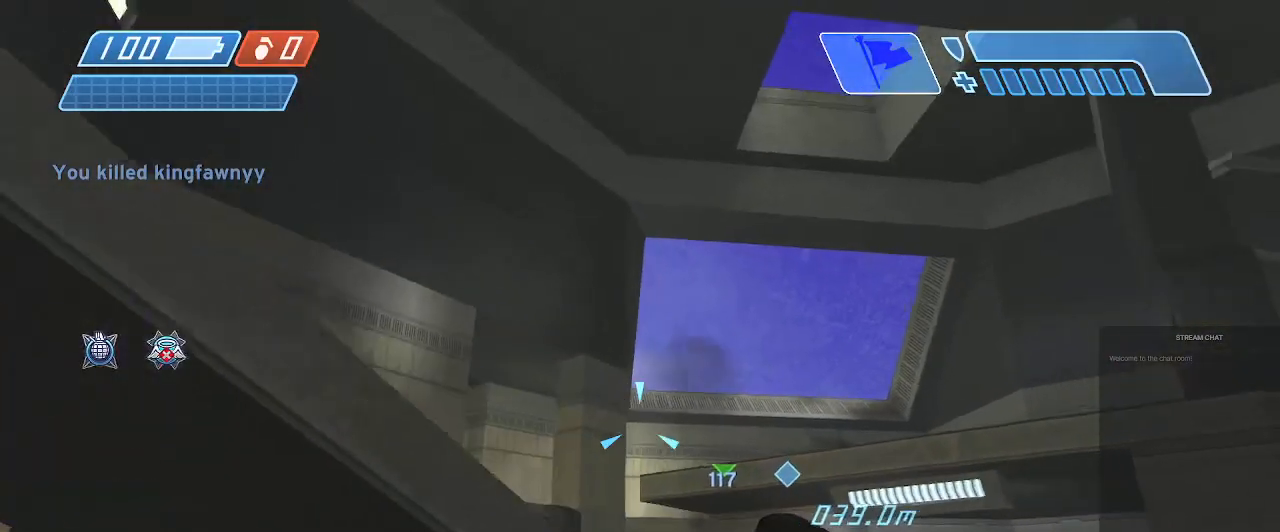
{"buttons": [], "left_stick": "left", "right_stick": "left", "events": [[200, "right_stick", "down"], [233, "left_stick", "left"], [333, "Y", "down"], [333, "right_stick", "down-right"], [433, "Y", "up"], [500, "right_stick", "left"]]}
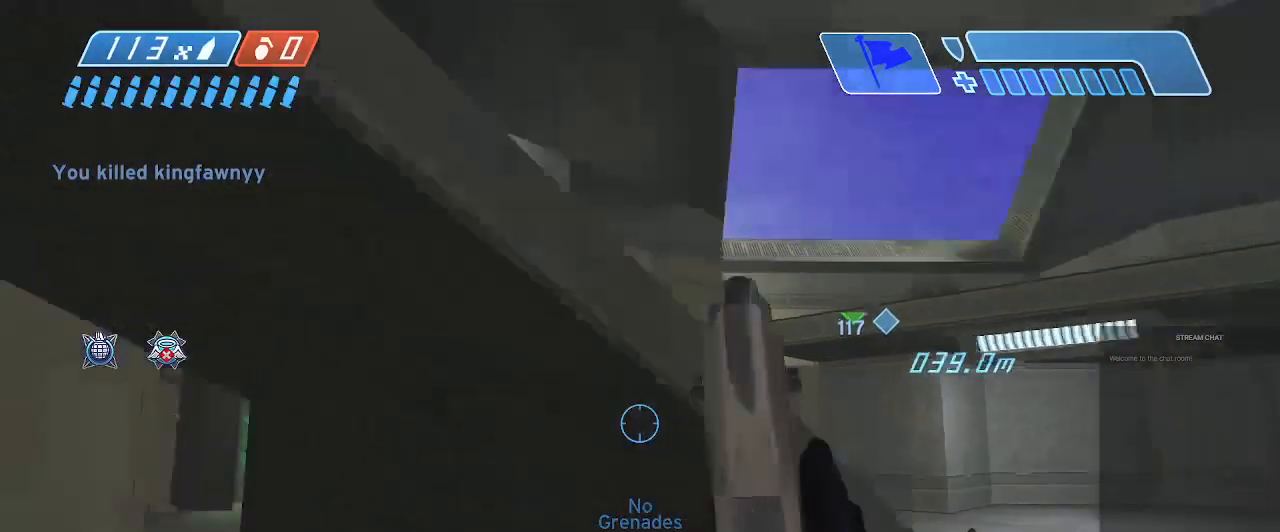
{"buttons": [], "left_stick": "up", "right_stick": "center", "events": [[100, "left_stick", "up"], [200, "right_stick", "center"]]}
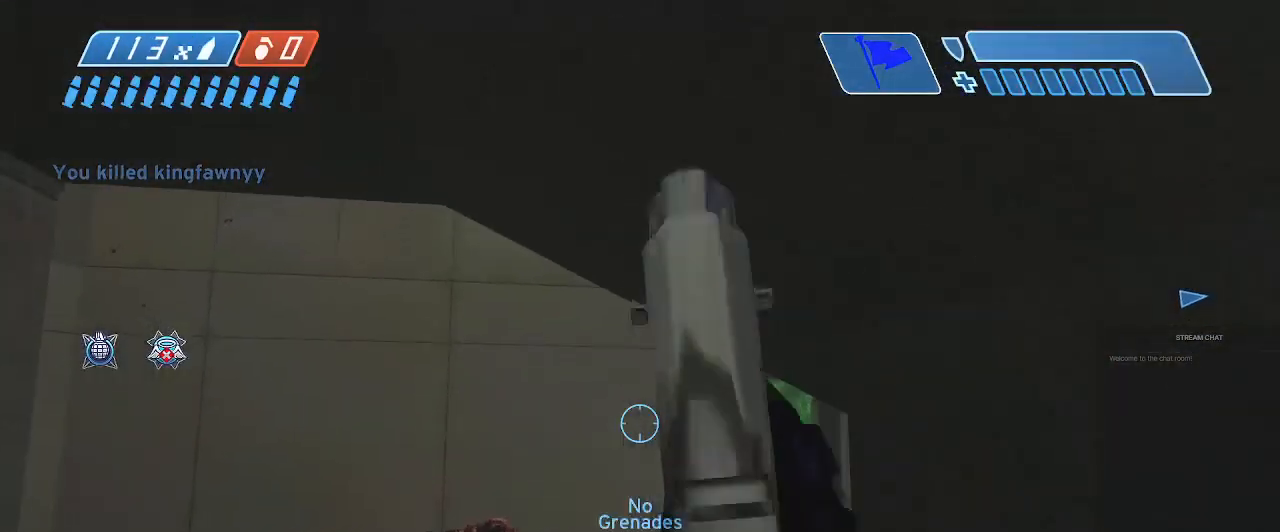
{"buttons": [], "left_stick": "up", "right_stick": "left", "events": [[233, "right_stick", "right"], [367, "right_stick", "center"], [433, "right_stick", "left"]]}
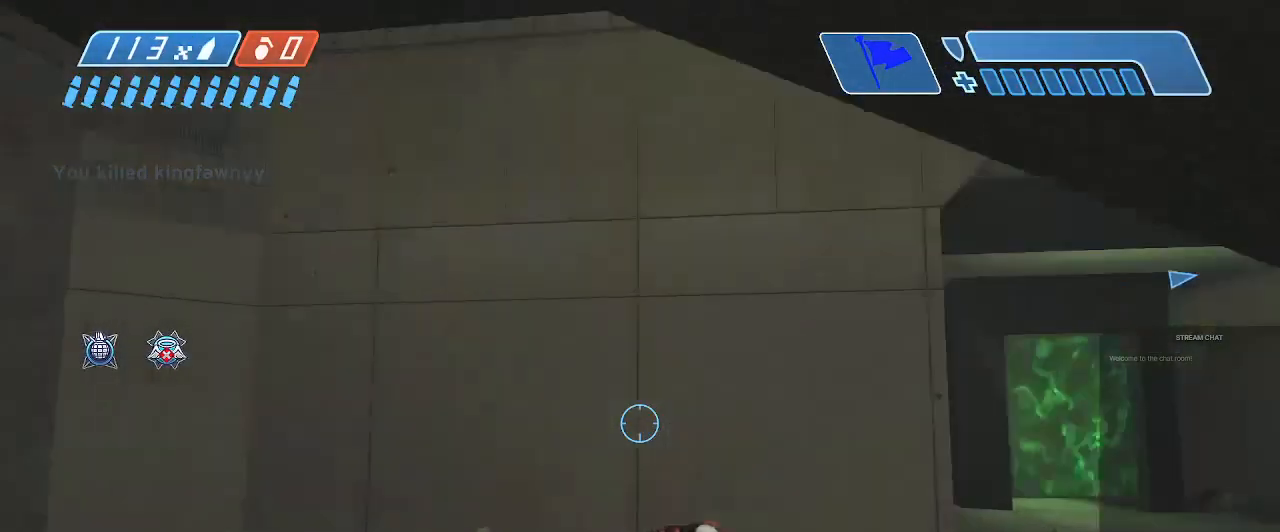
{"buttons": [], "left_stick": "left", "right_stick": "right", "events": [[33, "right_stick", "down-left"], [200, "right_stick", "right"], [233, "left_stick", "up-left"], [400, "left_stick", "left"]]}
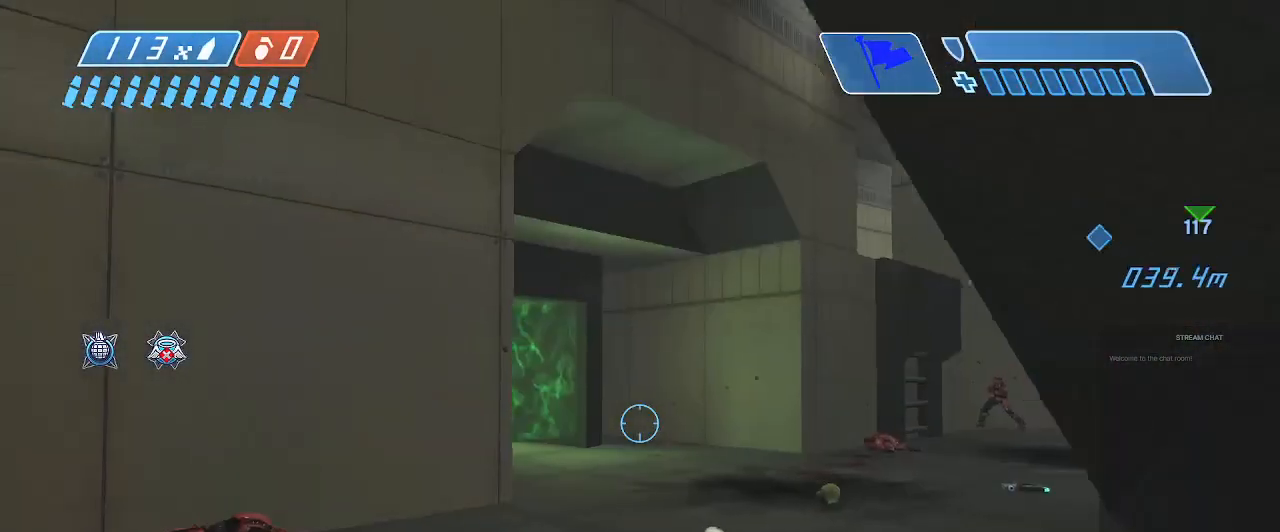
{"buttons": [], "left_stick": "left", "right_stick": "right", "events": [[33, "right_stick", "center"], [333, "right_stick", "right"]]}
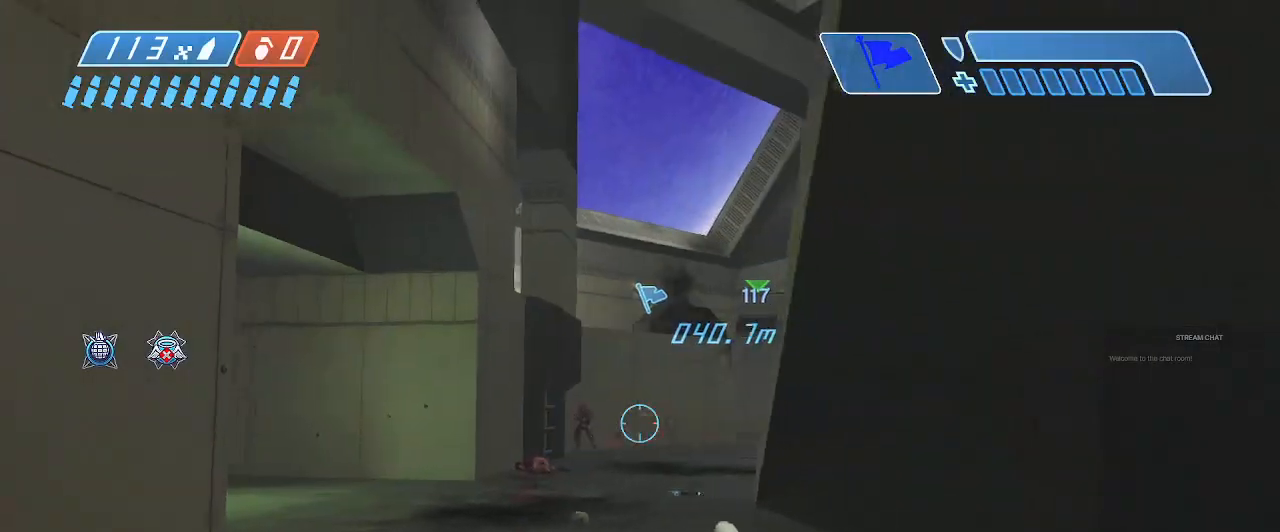
{"buttons": [], "left_stick": "left", "right_stick": "down", "events": [[33, "R2", "down"], [33, "right_stick", "center"], [233, "right_stick", "up"], [367, "right_stick", "center"], [433, "R2", "up"], [433, "right_stick", "down"]]}
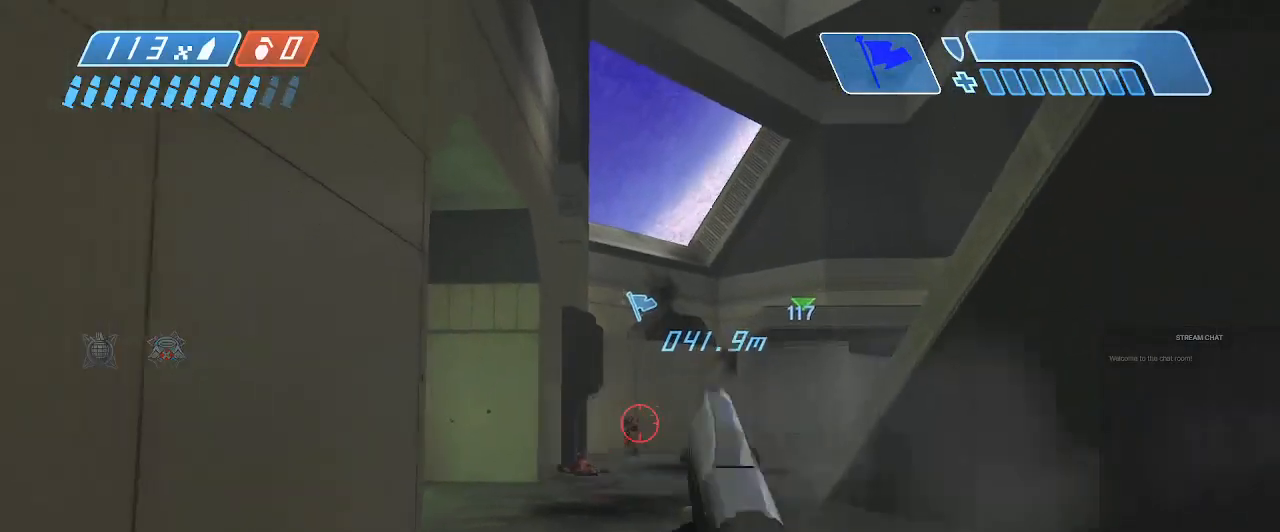
{"buttons": ["R2"], "left_stick": "right", "right_stick": "up-right", "events": [[33, "R2", "down"], [33, "right_stick", "center"], [233, "right_stick", "up-right"], [333, "right_stick", "center"], [367, "R2", "up"], [367, "left_stick", "up-right"], [400, "R2", "down"], [467, "right_stick", "up-right"], [500, "left_stick", "right"]]}
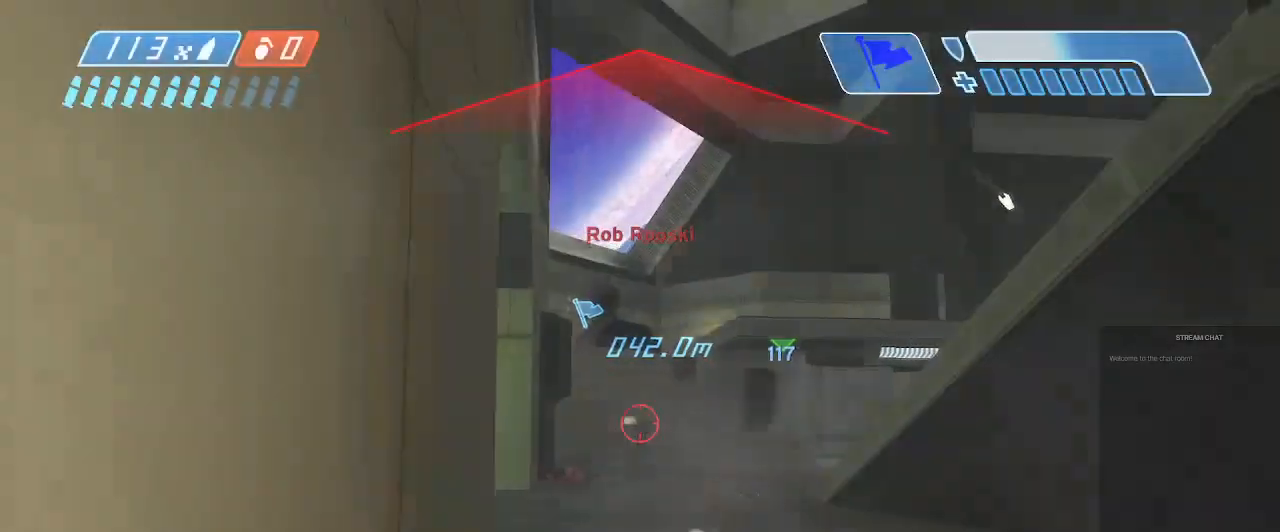
{"buttons": [], "left_stick": "right", "right_stick": "left", "events": [[67, "right_stick", "center"], [100, "R2", "up"], [233, "R2", "down"], [433, "right_stick", "left"], [467, "R2", "up"]]}
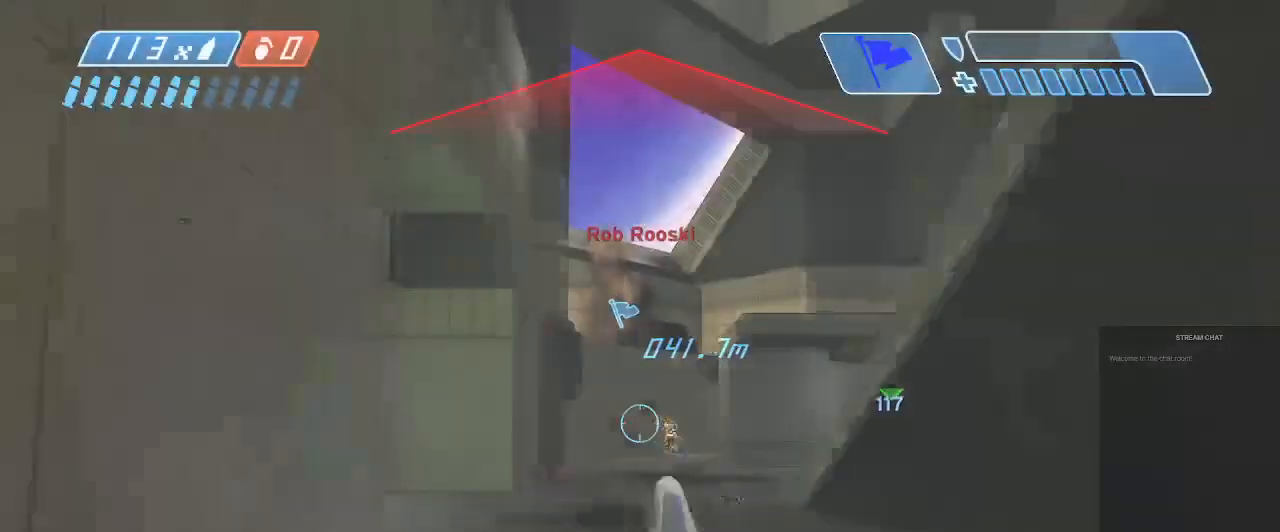
{"buttons": ["B", "R2"], "left_stick": "up-right", "right_stick": "up", "events": [[67, "R2", "down"], [67, "right_stick", "right"], [200, "left_stick", "center"], [200, "right_stick", "center"], [233, "R2", "up"], [267, "left_stick", "up-right"], [300, "R2", "down"], [367, "right_stick", "up-left"], [433, "B", "down"], [433, "right_stick", "up"]]}
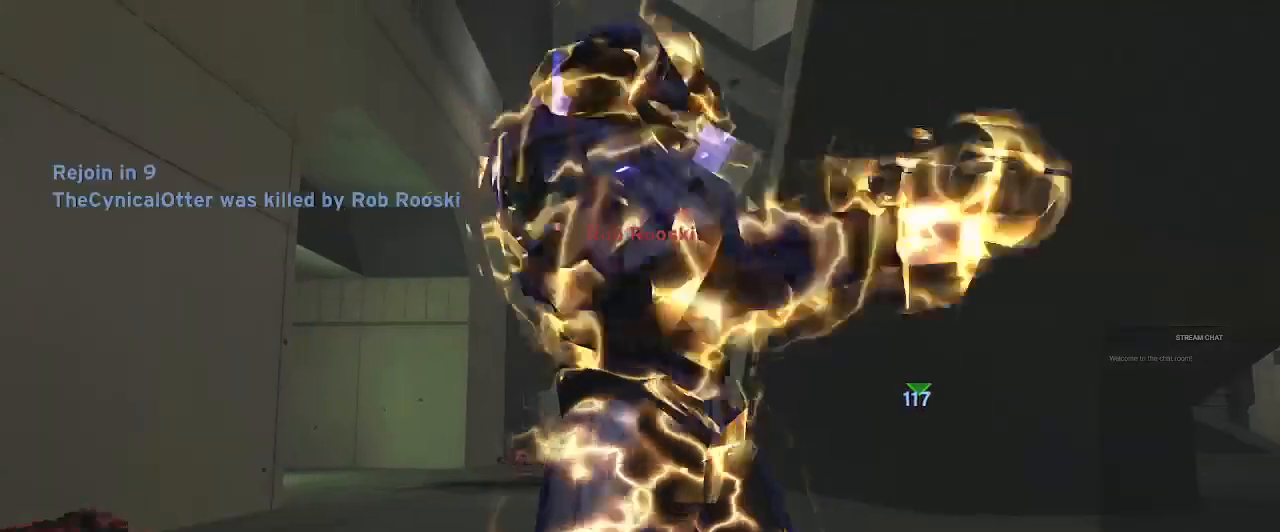
{"buttons": [], "left_stick": "center", "right_stick": "center", "events": [[67, "B", "up"], [67, "R2", "up"], [133, "right_stick", "up-right"], [333, "right_stick", "center"], [433, "left_stick", "center"]]}